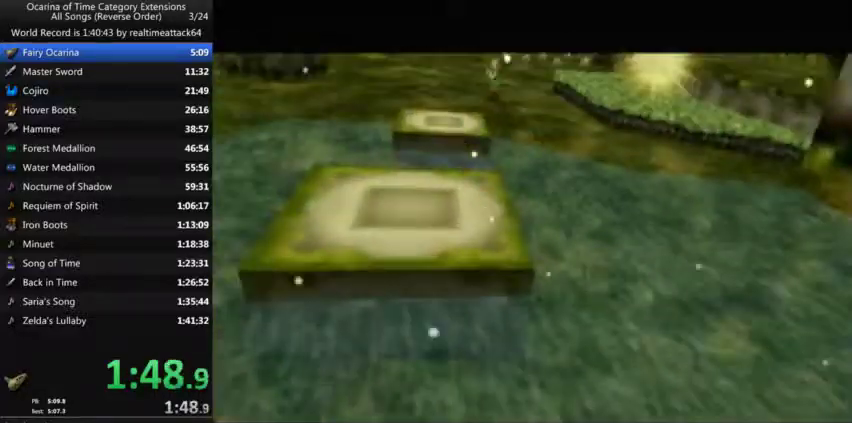
Gameplay with a controller (Nintendo layout); each line is a JSON object with the inputs held at the frame after it. "events" lists button and stick changes between this image and that frame as [ms after this image, input, new state], when the widget could be followed in between. Not read: L3 R3 left_stick.
{"buttons": ["R1"], "right_stick": "center", "events": [[300, "R1", "down"]]}
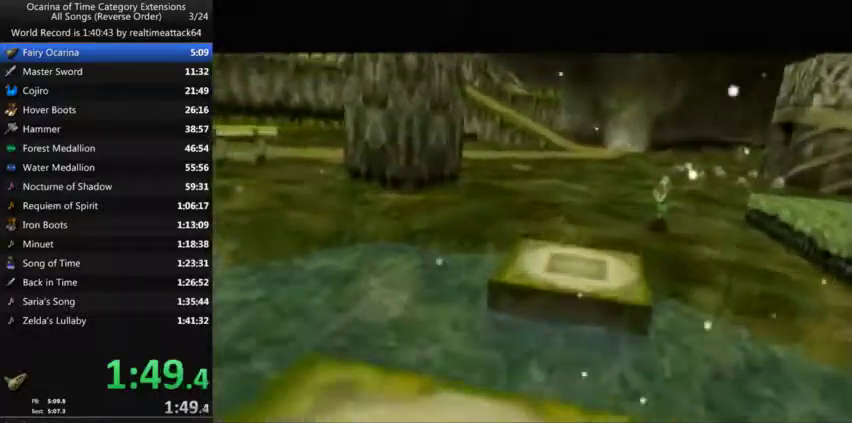
{"buttons": ["R1"], "right_stick": "center", "events": []}
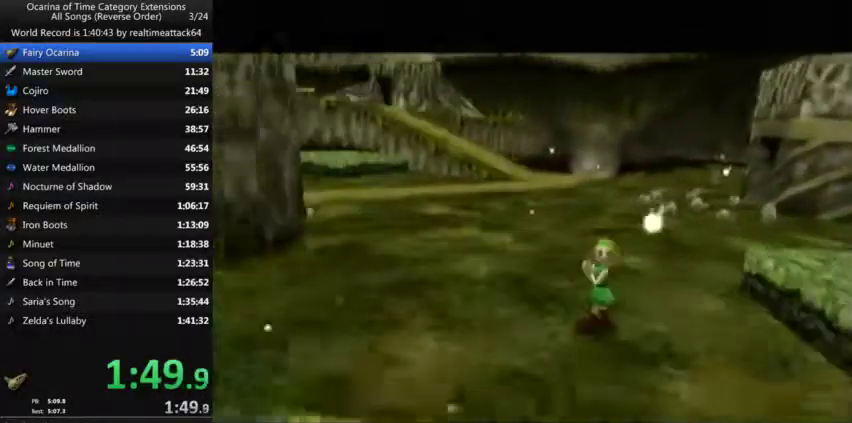
{"buttons": ["R1"], "right_stick": "center", "events": []}
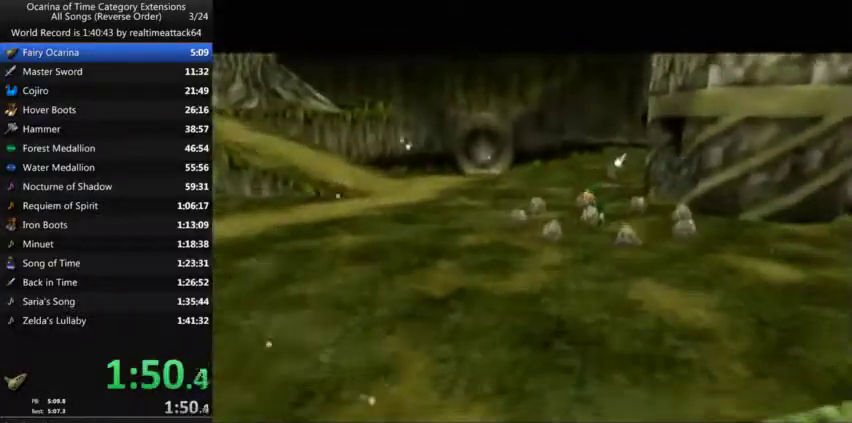
{"buttons": [], "right_stick": "center", "events": [[167, "R1", "up"]]}
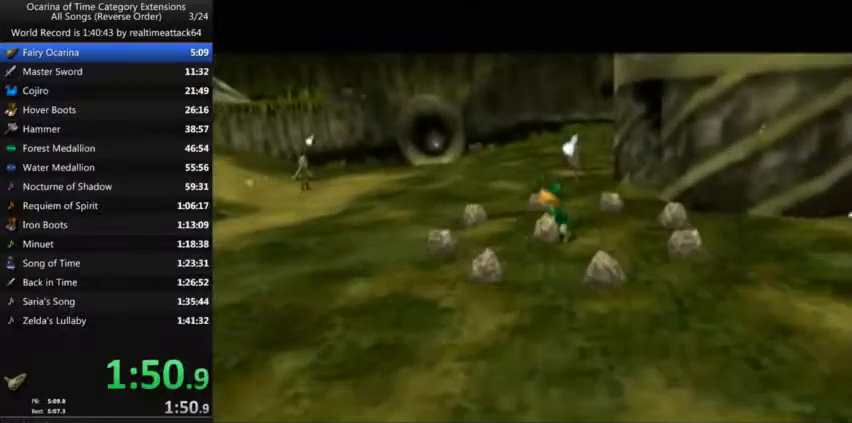
{"buttons": [], "right_stick": "center", "events": []}
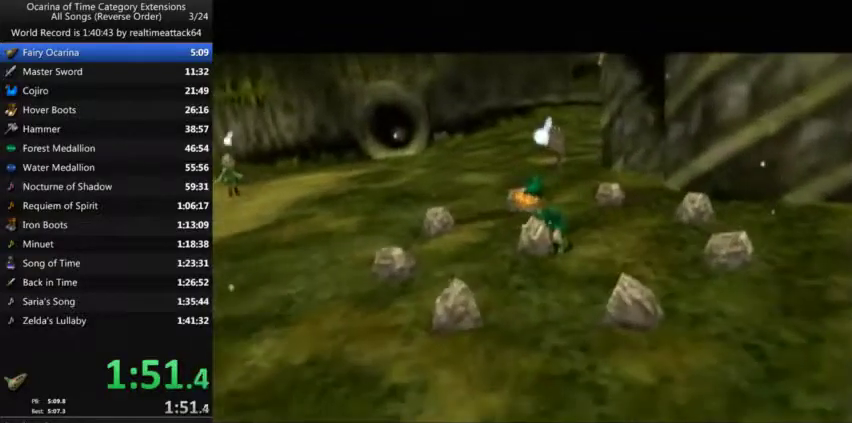
{"buttons": ["R1"], "right_stick": "center", "events": [[267, "R1", "down"]]}
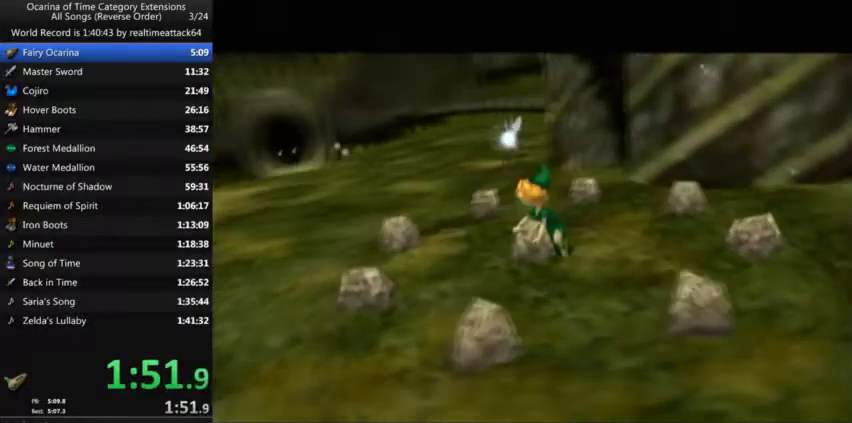
{"buttons": ["R1"], "right_stick": "center", "events": []}
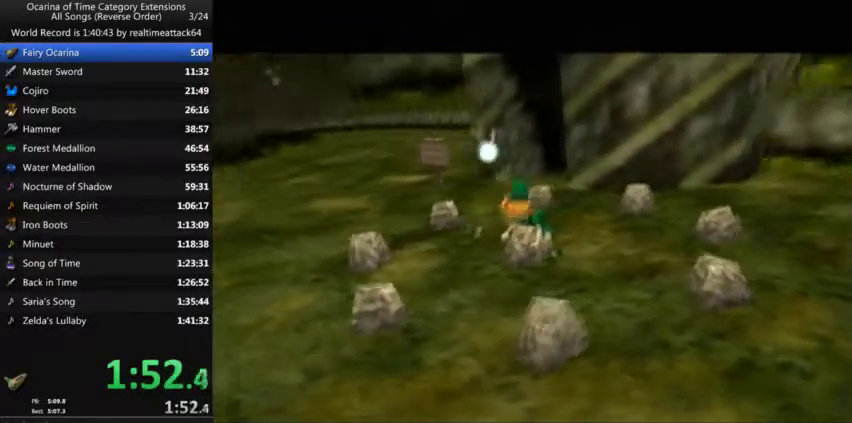
{"buttons": ["R1"], "right_stick": "center", "events": []}
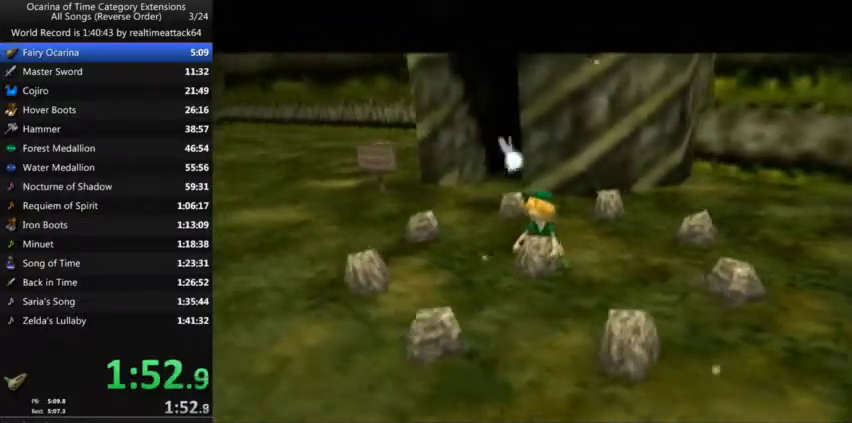
{"buttons": [], "right_stick": "center", "events": [[33, "R1", "up"]]}
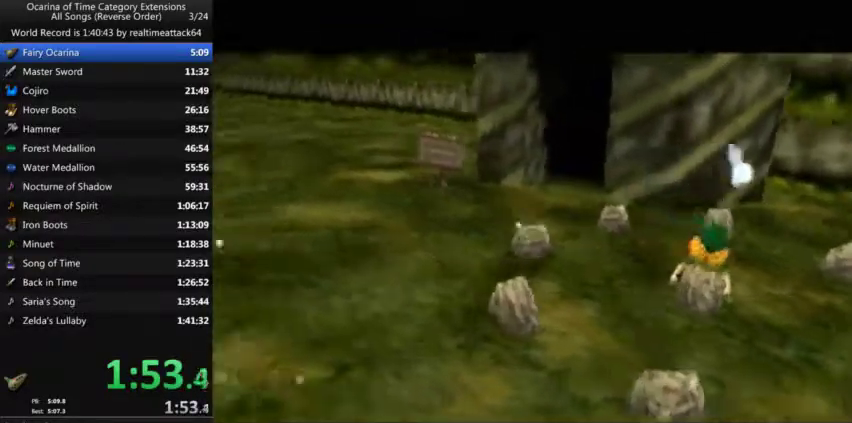
{"buttons": [], "right_stick": "center", "events": []}
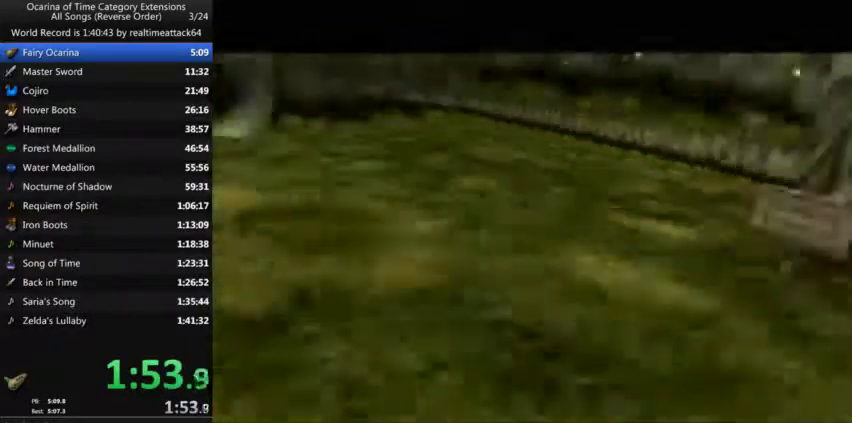
{"buttons": [], "right_stick": "center", "events": []}
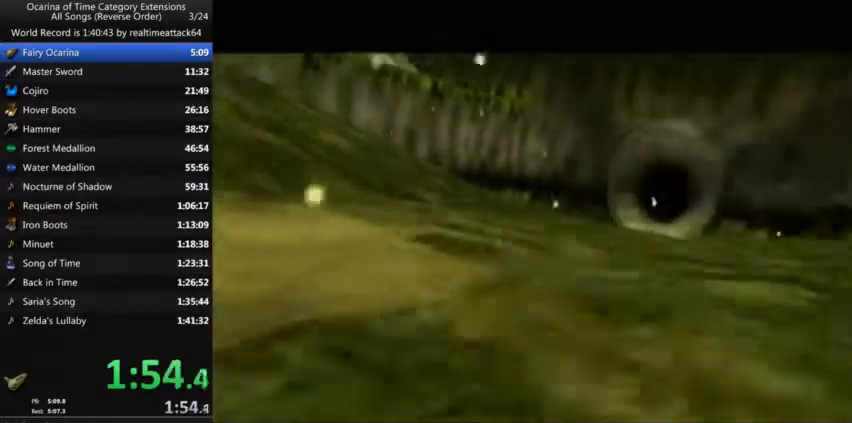
{"buttons": ["R1"], "right_stick": "center", "events": [[34, "R1", "down"]]}
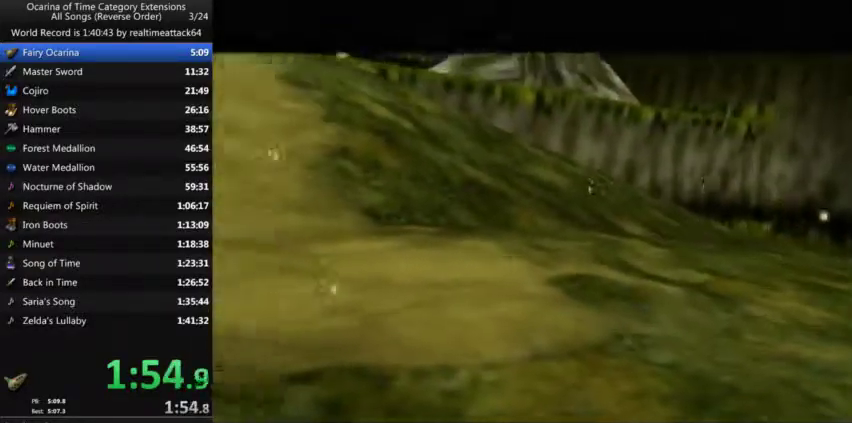
{"buttons": [], "right_stick": "center", "events": [[333, "R1", "up"]]}
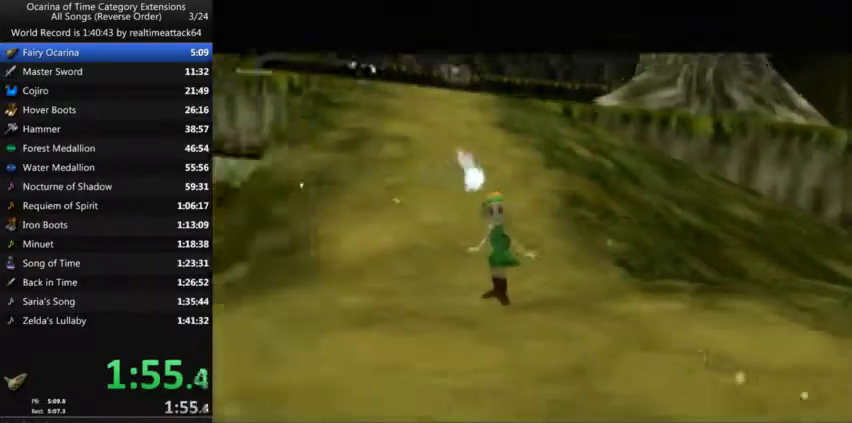
{"buttons": [], "right_stick": "center", "events": [[301, "right_stick", "left"], [434, "right_stick", "center"]]}
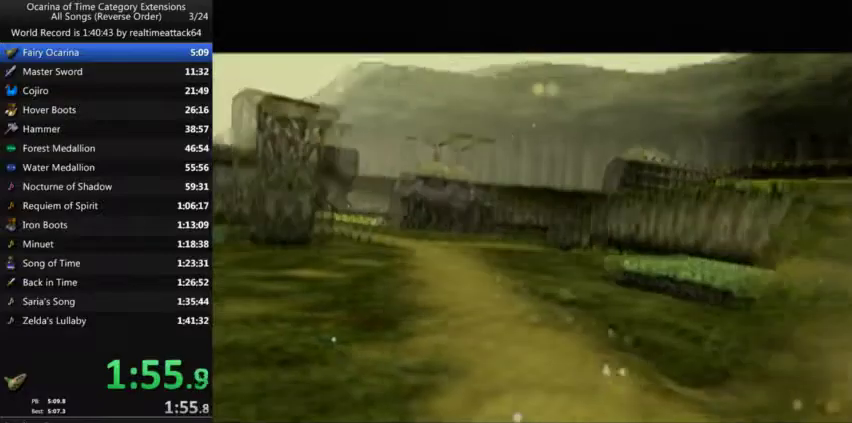
{"buttons": [], "right_stick": "center", "events": []}
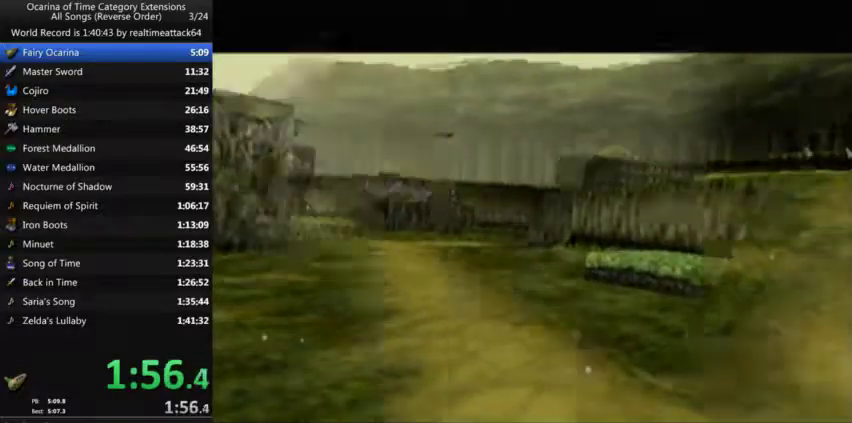
{"buttons": [], "right_stick": "center", "events": [[34, "right_stick", "up"], [134, "right_stick", "center"]]}
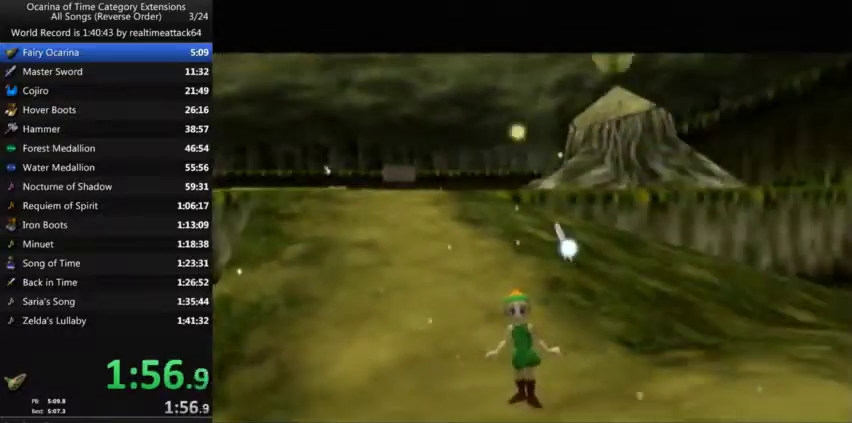
{"buttons": [], "right_stick": "center", "events": [[133, "right_stick", "up"], [267, "right_stick", "center"]]}
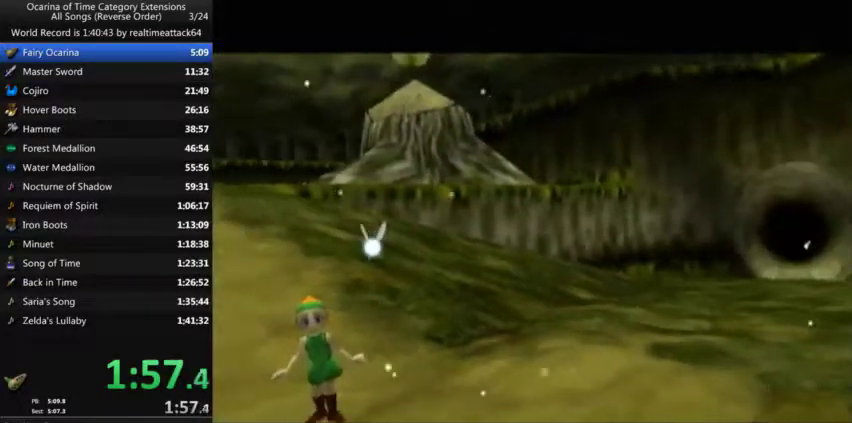
{"buttons": [], "right_stick": "down-left", "events": [[401, "right_stick", "down-left"]]}
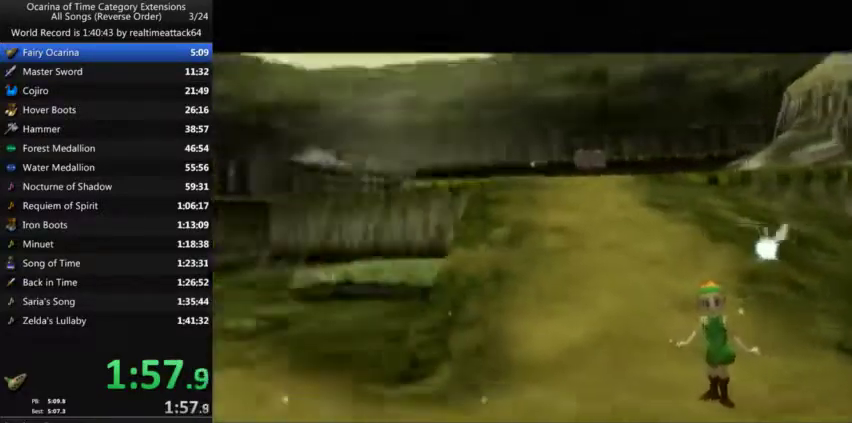
{"buttons": [], "right_stick": "center", "events": [[33, "right_stick", "center"]]}
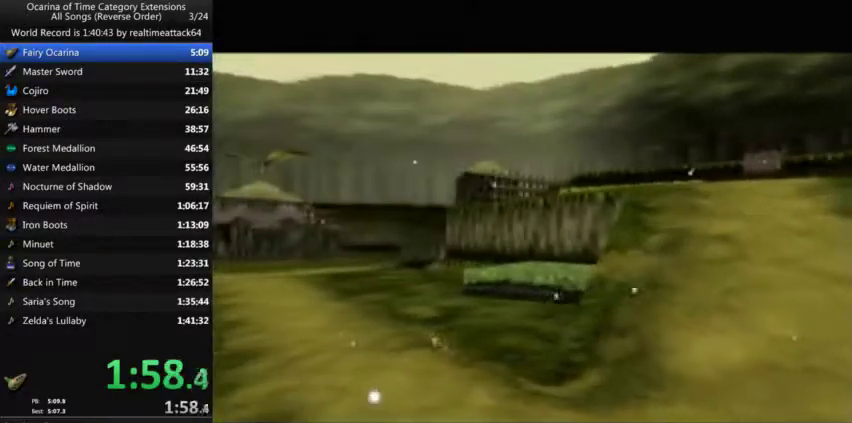
{"buttons": [], "right_stick": "center", "events": [[100, "right_stick", "up"], [200, "right_stick", "center"]]}
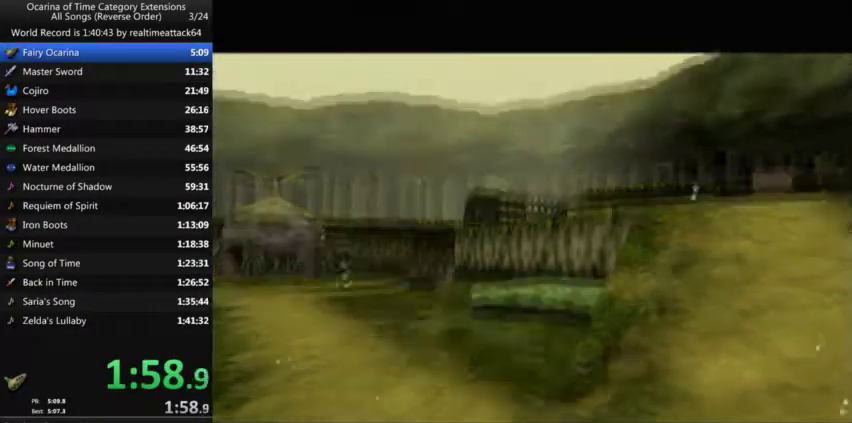
{"buttons": [], "right_stick": "center", "events": []}
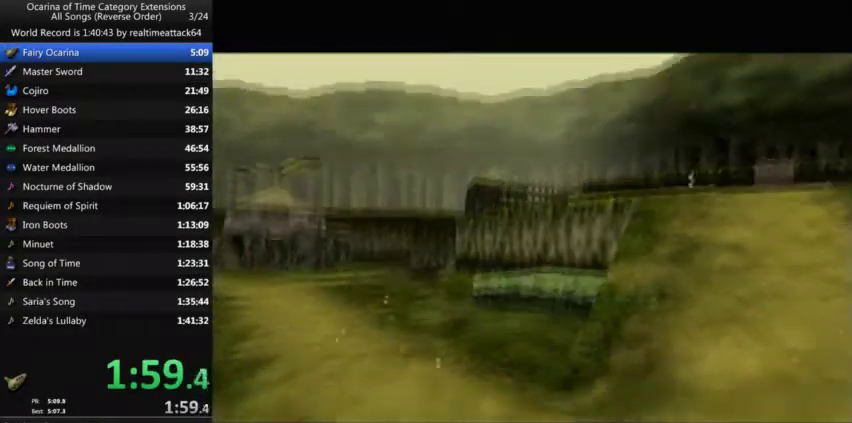
{"buttons": [], "right_stick": "up", "events": [[467, "right_stick", "up"]]}
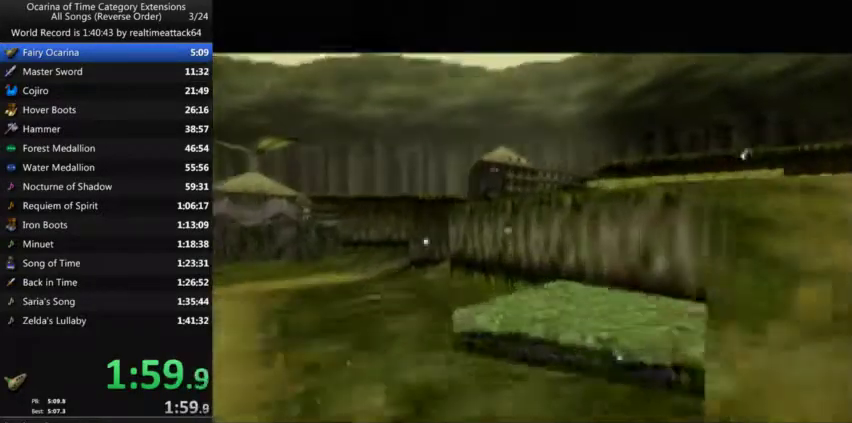
{"buttons": [], "right_stick": "center", "events": [[33, "right_stick", "center"]]}